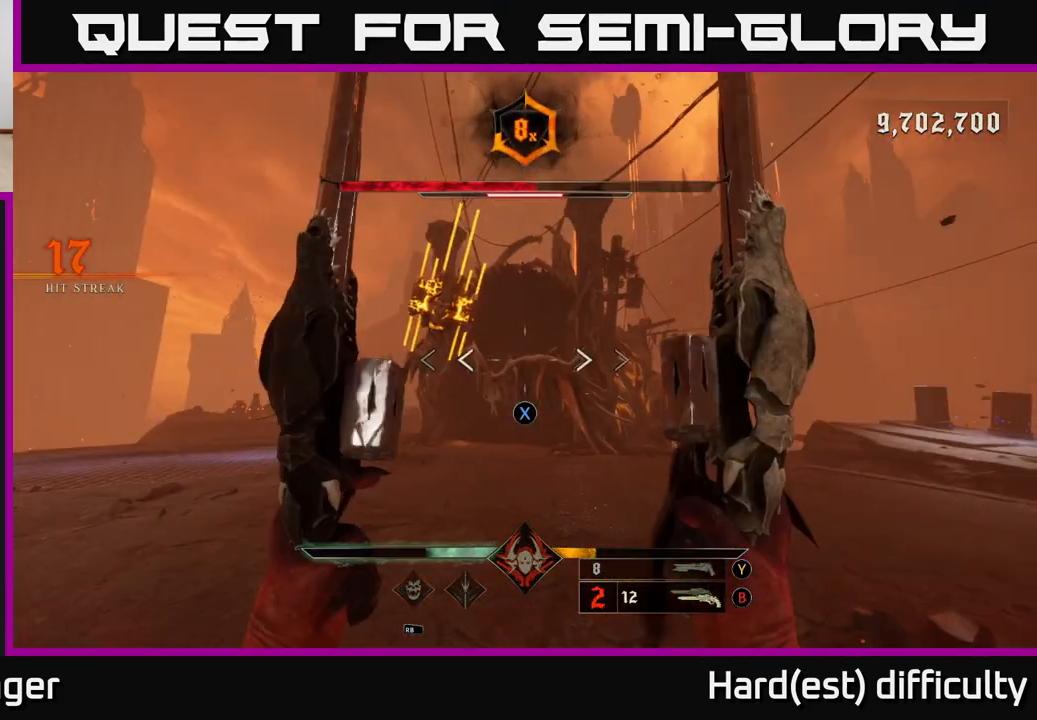
Gameplay with a controller (Xbox layout); each line is a JSON object with the inputs held at the frame after it. "events" lists button and stick changes between this image and that frame as [ms after this image, input, new state], when the widget could be followed in between.
{"buttons": [], "left_stick": "up", "right_stick": "center", "events": [[67, "X", "down"], [133, "X", "up"], [133, "left_stick", "up-left"], [317, "right_stick", "up"], [400, "left_stick", "up"], [450, "right_stick", "center"]]}
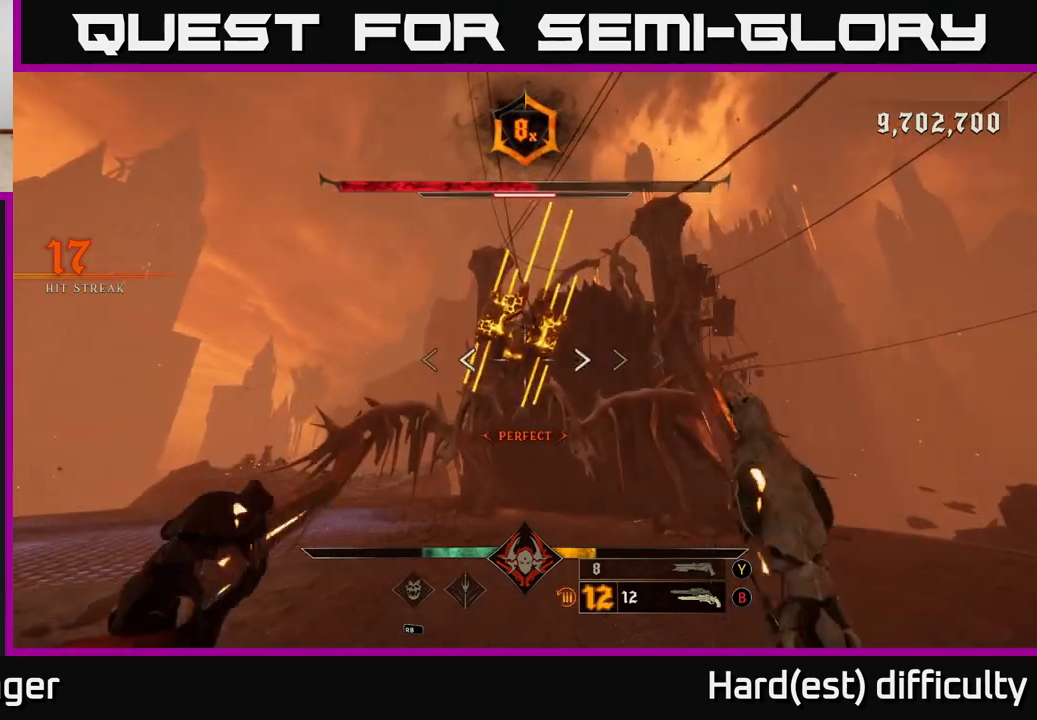
{"buttons": [], "left_stick": "center", "right_stick": "center", "events": [[50, "R2", "down"], [67, "right_stick", "up"], [150, "R2", "up"], [183, "left_stick", "center"], [183, "right_stick", "center"], [367, "left_stick", "left"], [467, "left_stick", "center"]]}
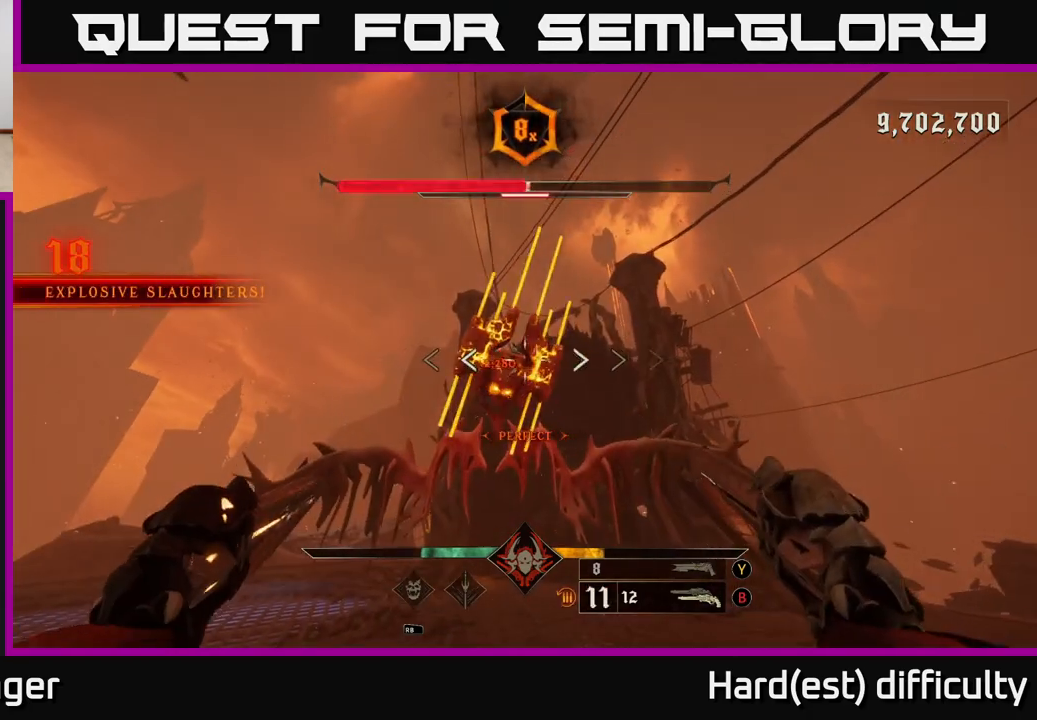
{"buttons": ["R2"], "left_stick": "center", "right_stick": "center", "events": [[33, "R2", "down"], [117, "R2", "up"], [417, "left_stick", "left"], [500, "R2", "down"], [500, "left_stick", "center"]]}
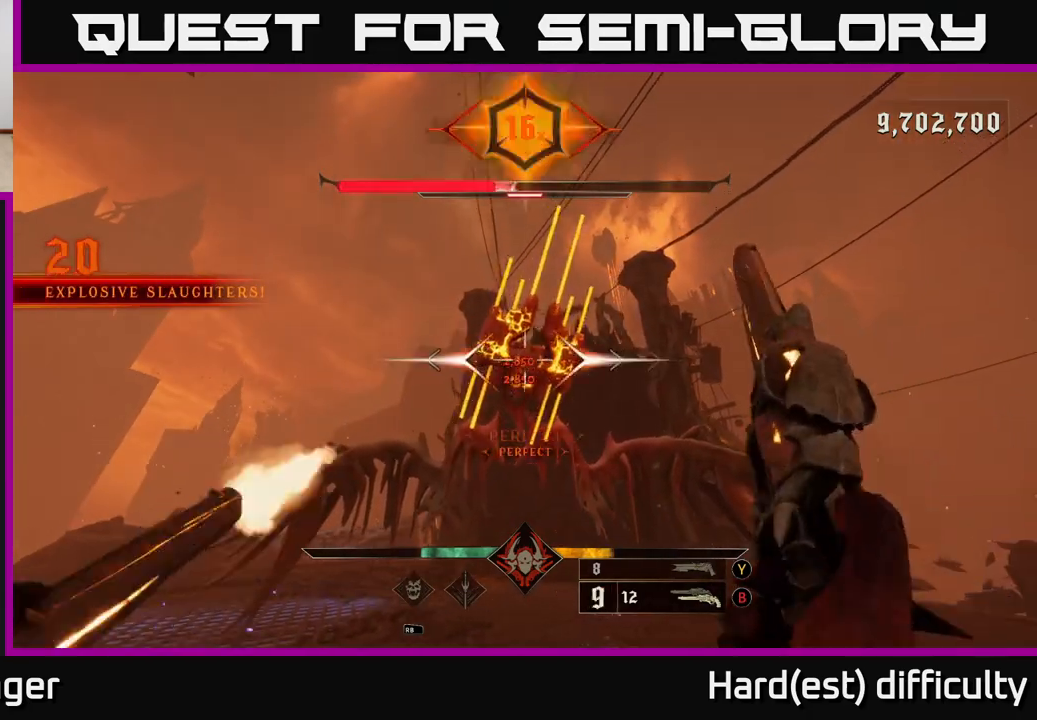
{"buttons": ["R2"], "left_stick": "center", "right_stick": "center", "events": [[83, "R2", "up"], [500, "R2", "down"]]}
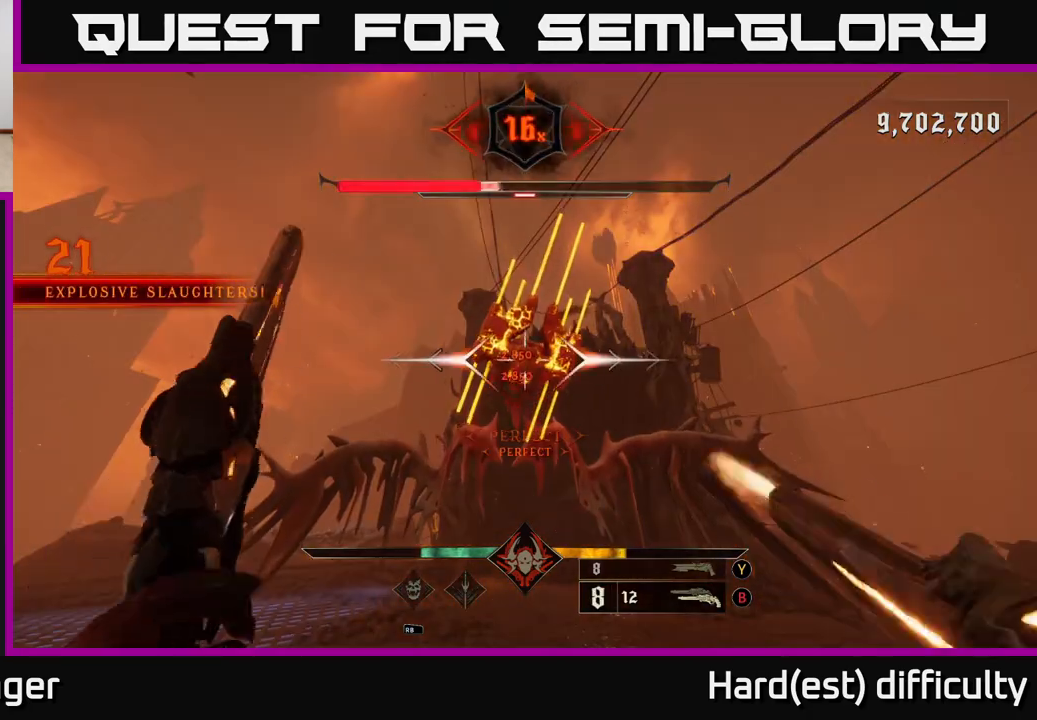
{"buttons": ["R2"], "left_stick": "center", "right_stick": "center", "events": [[83, "R2", "up"], [450, "R2", "down"]]}
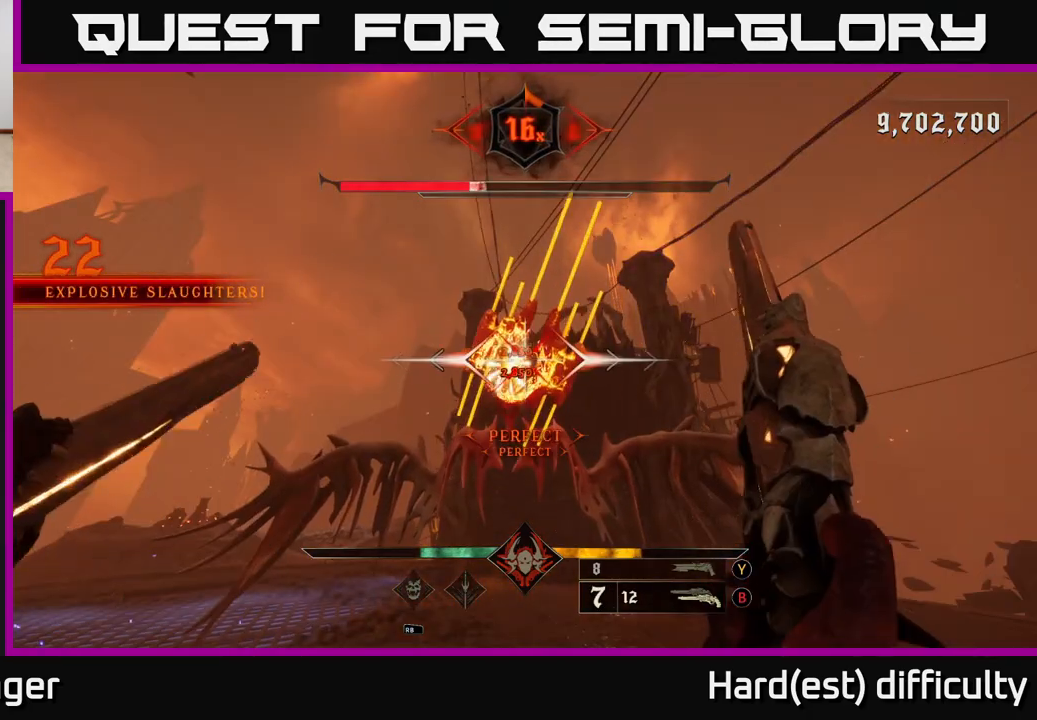
{"buttons": [], "left_stick": "down", "right_stick": "center", "events": [[50, "R2", "up"], [417, "R2", "down"], [483, "left_stick", "down"], [500, "R2", "up"]]}
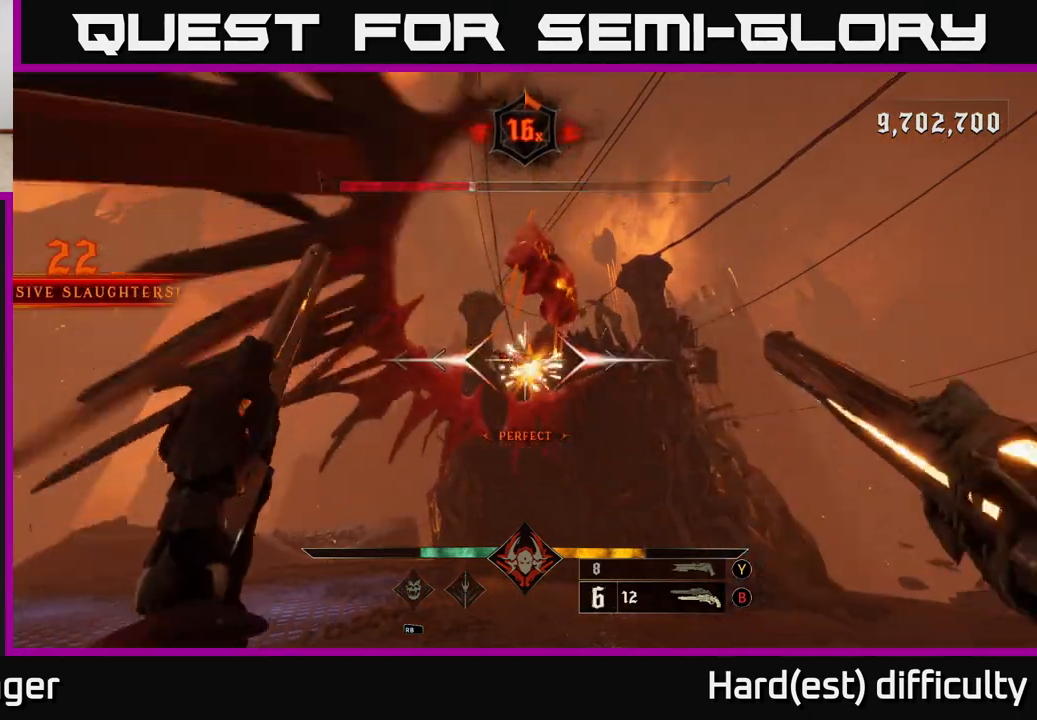
{"buttons": [], "left_stick": "down", "right_stick": "center", "events": [[350, "right_stick", "down"], [417, "R2", "down"], [500, "R2", "up"], [500, "right_stick", "center"]]}
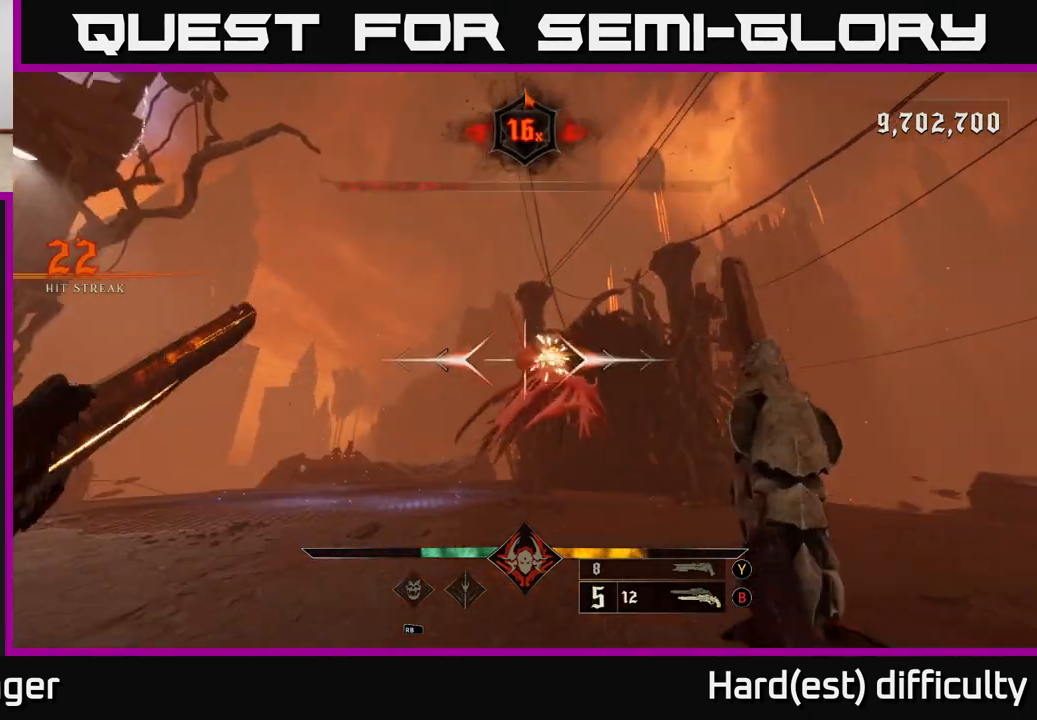
{"buttons": [], "left_stick": "down", "right_stick": "center", "events": [[383, "Y", "down"], [483, "Y", "up"]]}
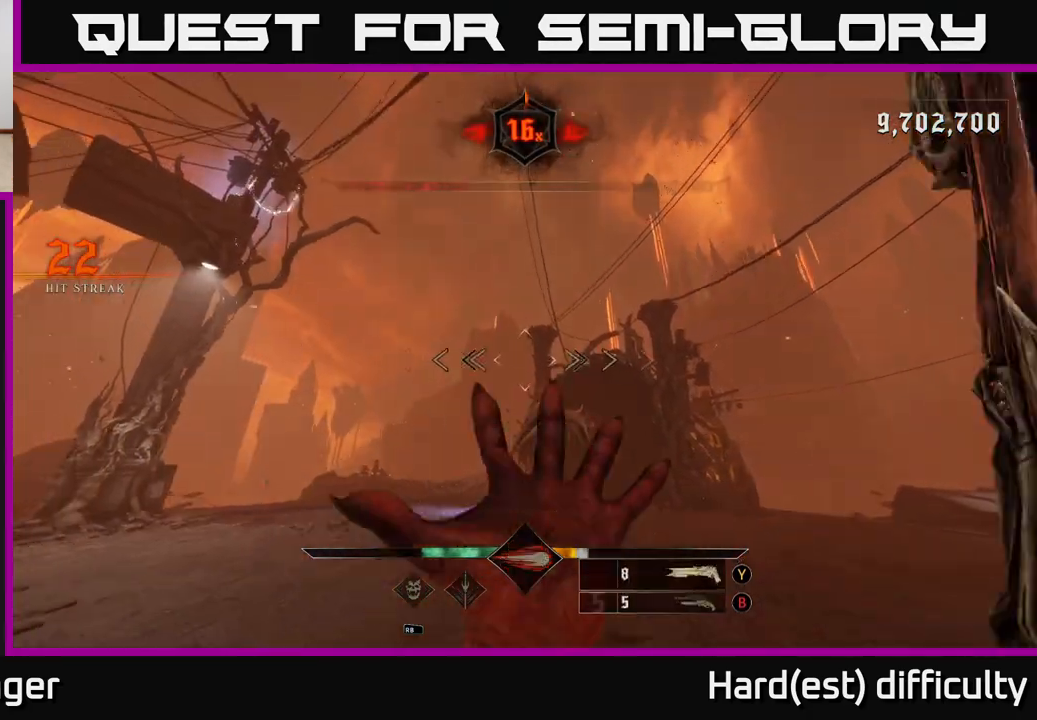
{"buttons": [], "left_stick": "left", "right_stick": "center", "events": [[67, "left_stick", "down-left"], [183, "right_stick", "down-left"], [267, "left_stick", "left"], [367, "right_stick", "center"], [400, "X", "down"], [467, "X", "up"]]}
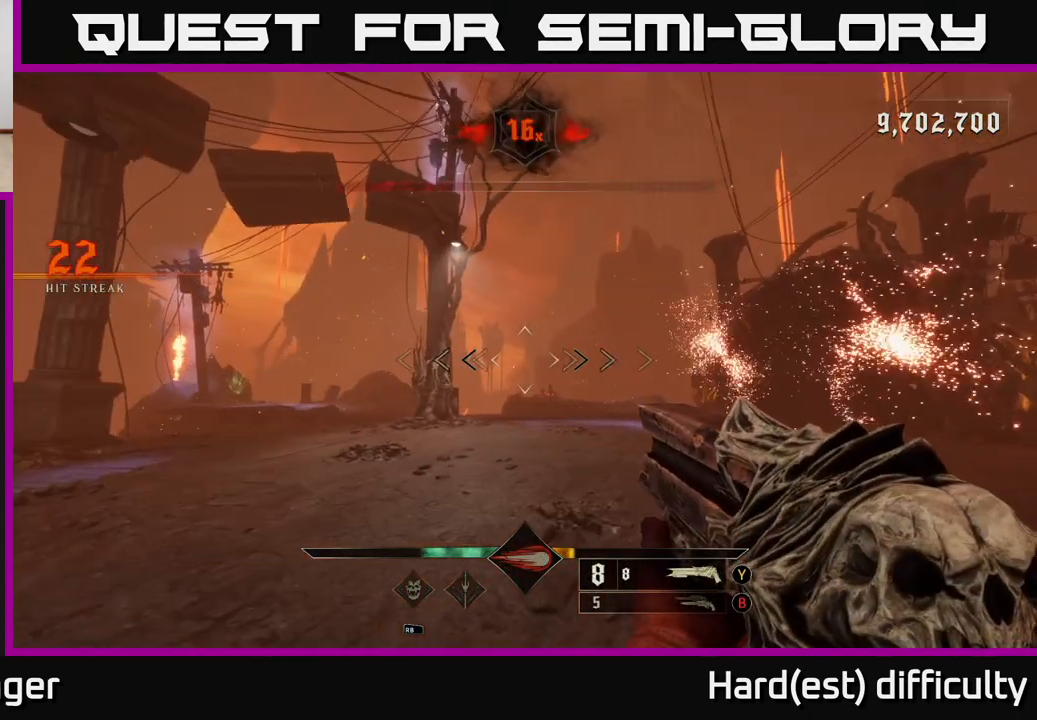
{"buttons": [], "left_stick": "up", "right_stick": "center", "events": [[67, "left_stick", "up-left"], [150, "right_stick", "down-left"], [383, "right_stick", "up-left"], [400, "left_stick", "up"], [450, "right_stick", "center"]]}
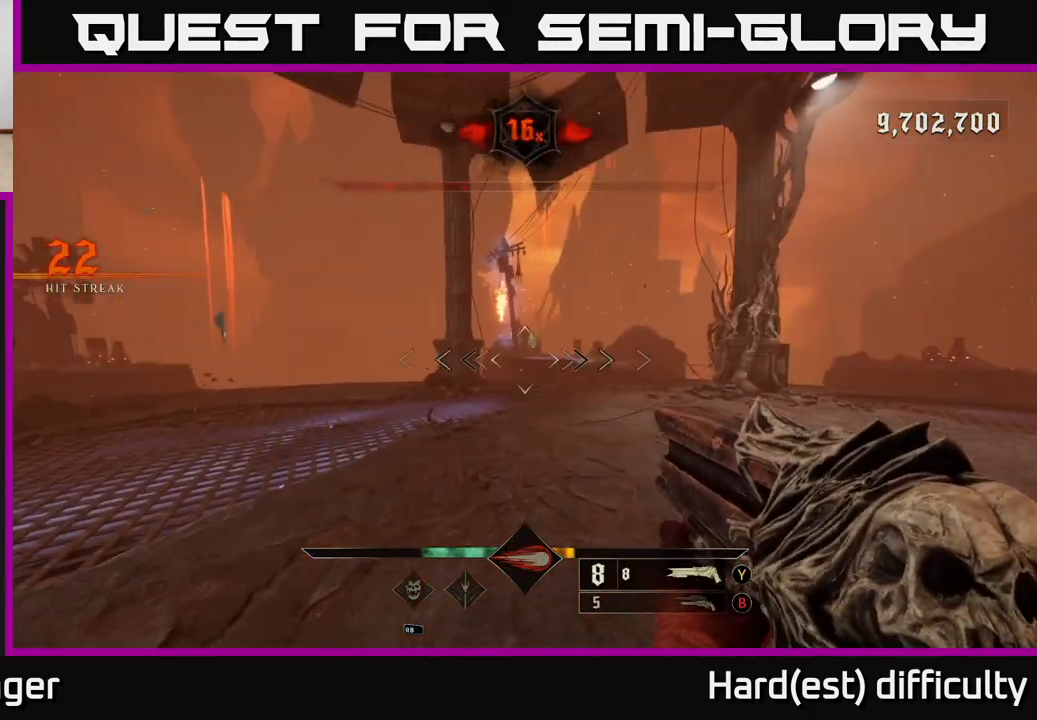
{"buttons": [], "left_stick": "up", "right_stick": "center", "events": [[250, "right_stick", "up"], [317, "R2", "down"], [333, "right_stick", "center"], [417, "R2", "up"]]}
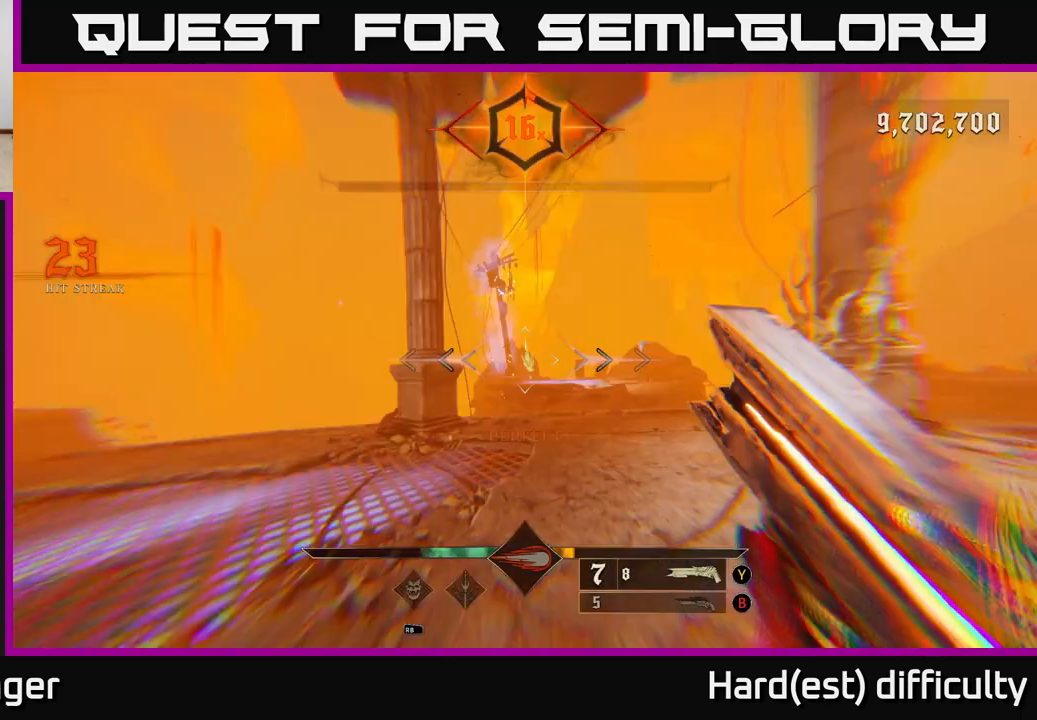
{"buttons": ["A"], "left_stick": "up", "right_stick": "center", "events": [[367, "A", "down"], [367, "L2", "down"], [500, "L2", "up"]]}
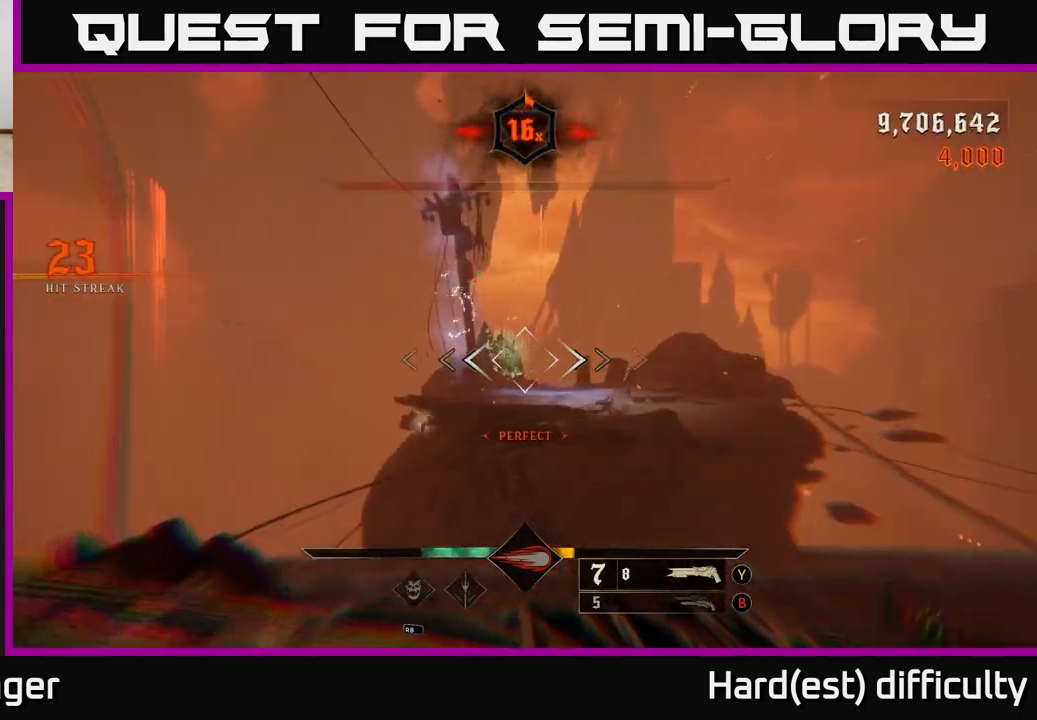
{"buttons": [], "left_stick": "up", "right_stick": "center", "events": [[17, "A", "up"], [183, "A", "down"], [317, "A", "up"]]}
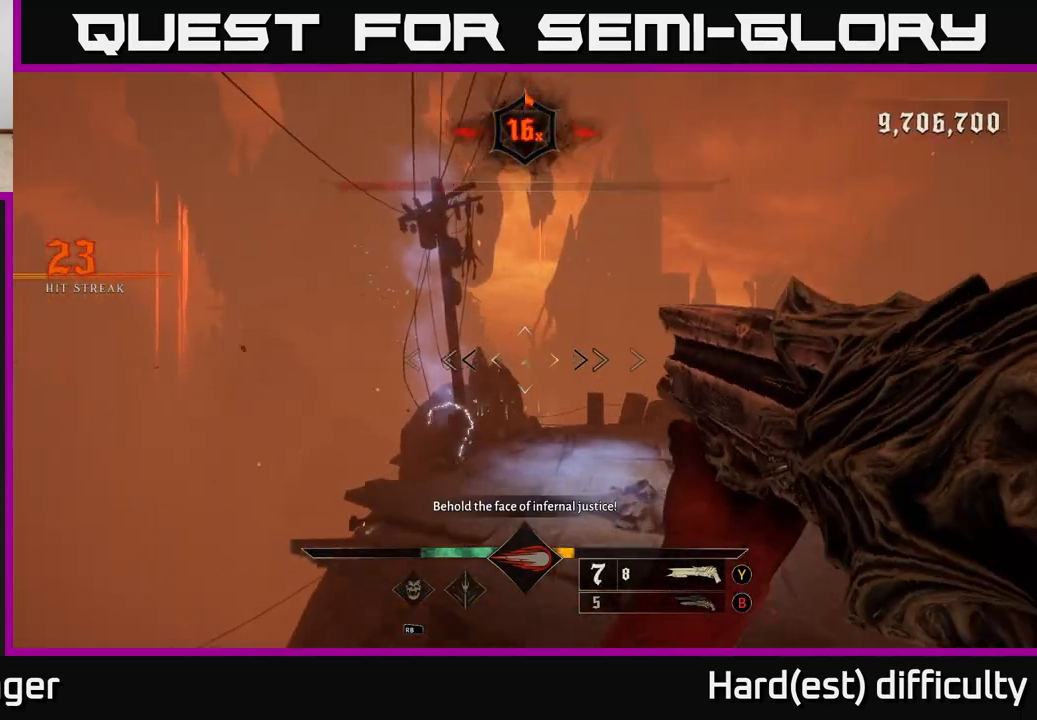
{"buttons": [], "left_stick": "up-right", "right_stick": "center", "events": [[283, "L2", "down"], [300, "right_stick", "down-left"], [417, "L2", "up"], [433, "left_stick", "up-right"], [450, "right_stick", "center"]]}
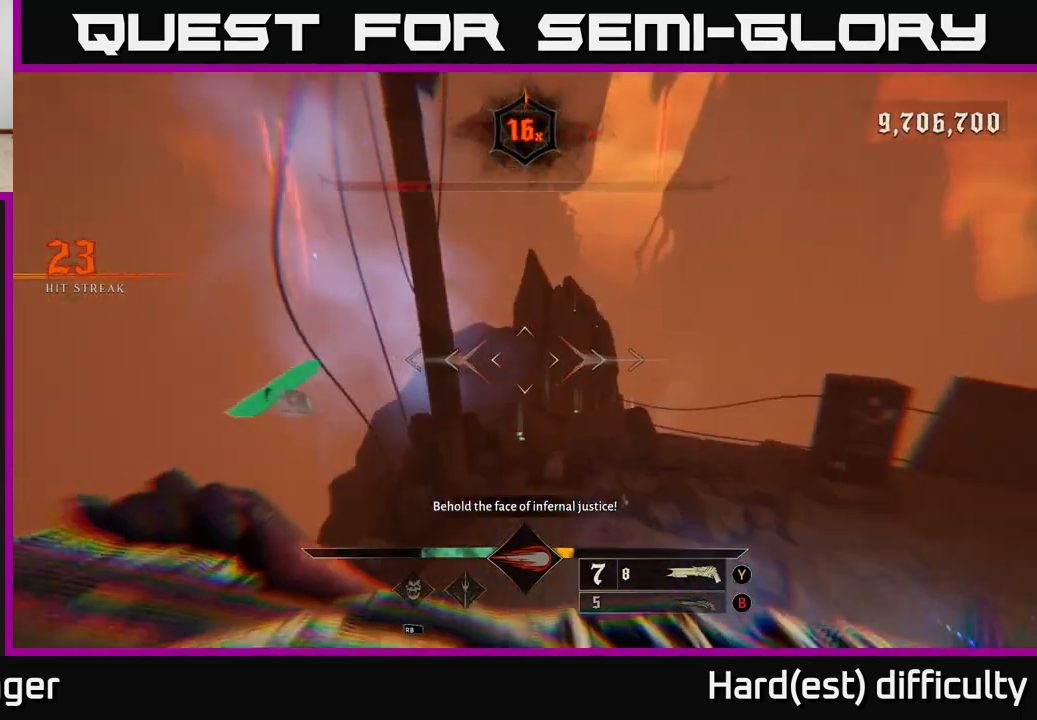
{"buttons": [], "left_stick": "up", "right_stick": "center", "events": [[183, "left_stick", "up"], [333, "Y", "down"], [383, "Y", "up"]]}
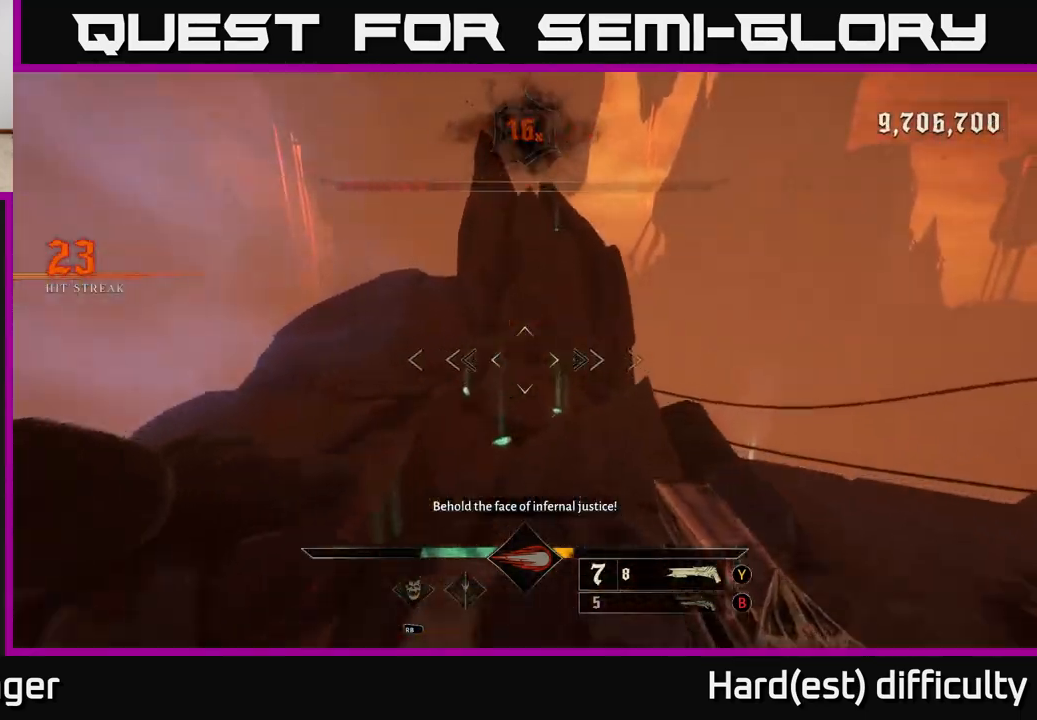
{"buttons": [], "left_stick": "down-left", "right_stick": "left", "events": [[67, "B", "down"], [167, "B", "up"], [283, "left_stick", "right"], [283, "right_stick", "left"], [333, "left_stick", "down"], [500, "left_stick", "down-left"]]}
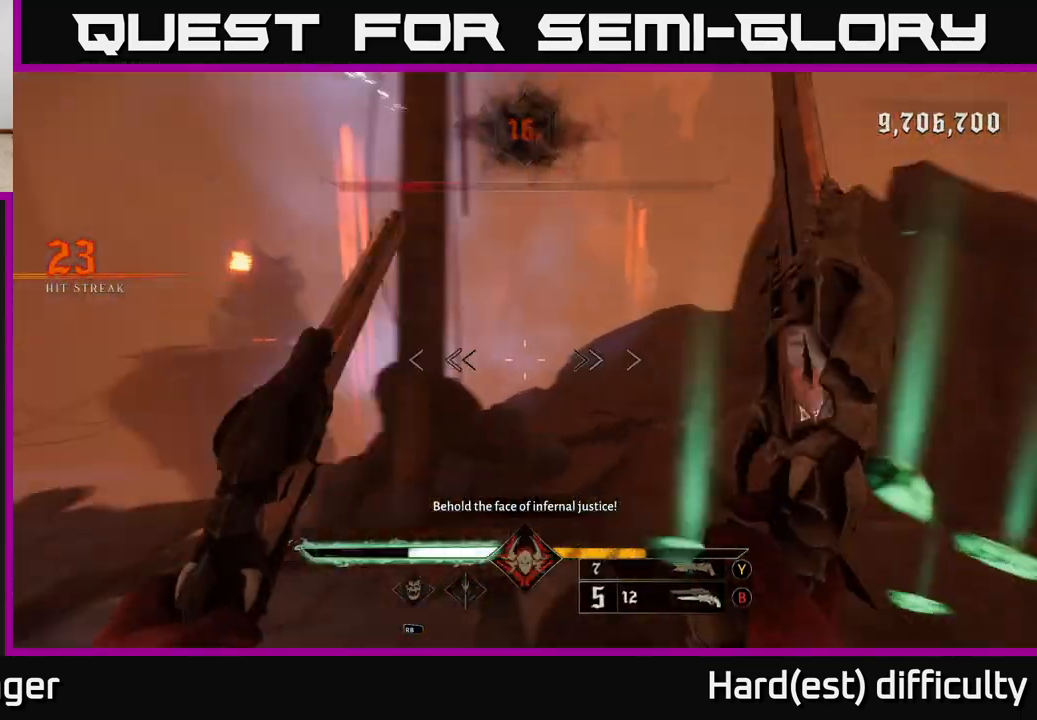
{"buttons": [], "left_stick": "left", "right_stick": "left", "events": [[133, "left_stick", "left"], [250, "right_stick", "center"], [267, "X", "down"], [283, "left_stick", "down-left"], [350, "X", "up"], [400, "left_stick", "left"], [450, "right_stick", "left"]]}
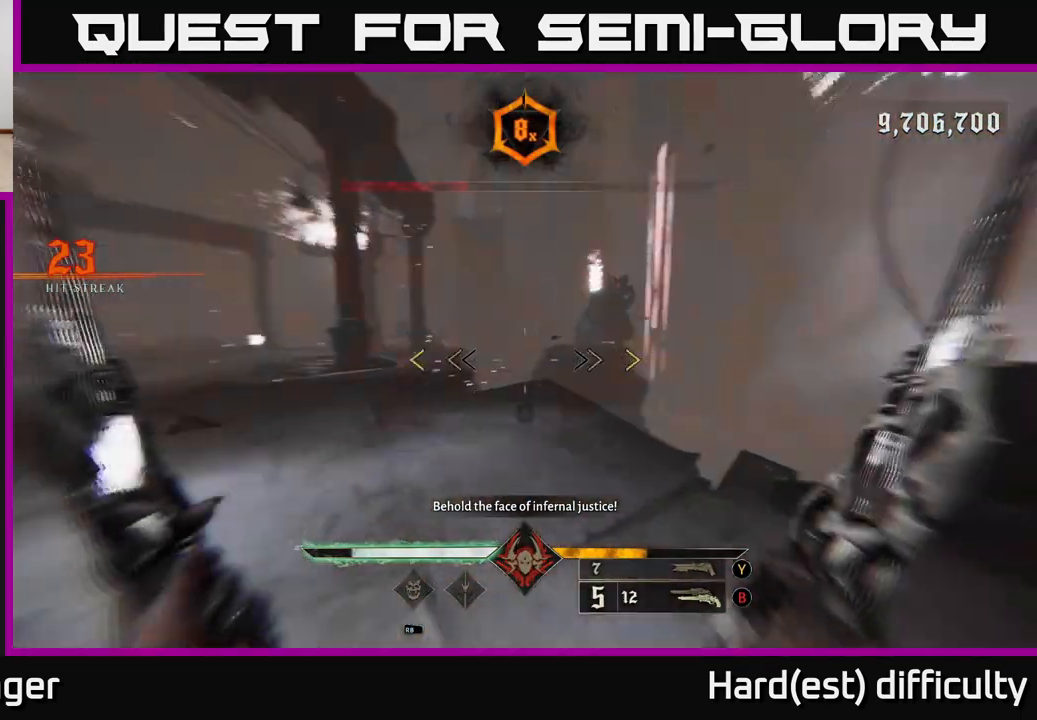
{"buttons": [], "left_stick": "up", "right_stick": "center", "events": [[83, "left_stick", "up"], [217, "left_stick", "up-right"], [250, "right_stick", "center"], [383, "right_stick", "left"], [400, "left_stick", "up"], [500, "right_stick", "center"]]}
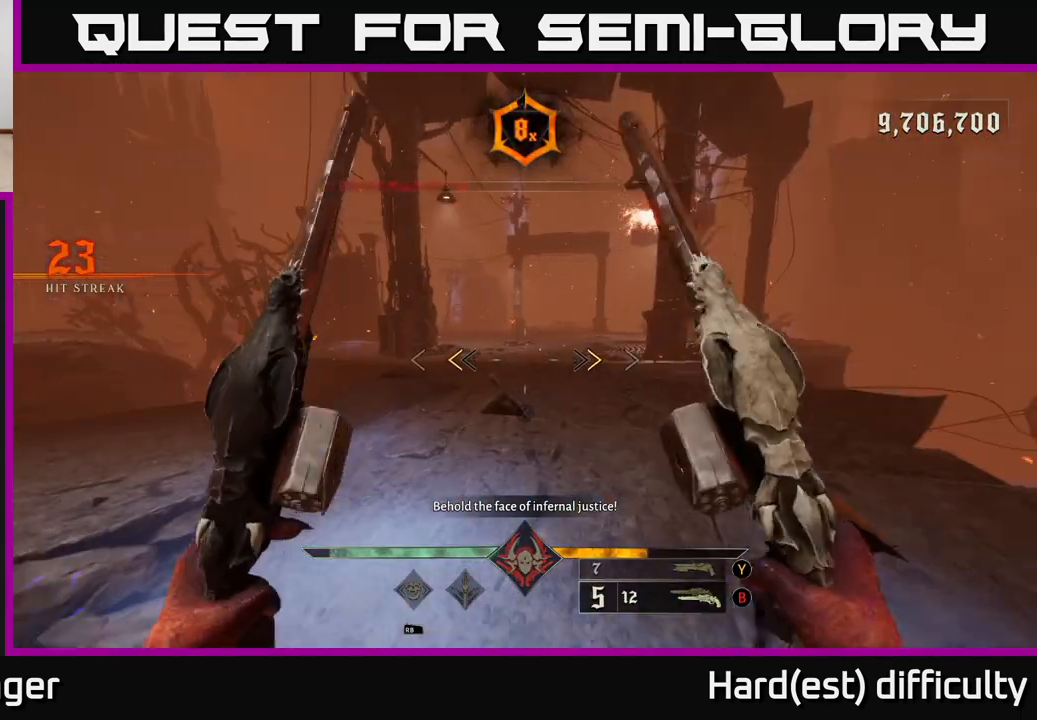
{"buttons": [], "left_stick": "up", "right_stick": "center", "events": [[183, "X", "down"], [283, "X", "up"]]}
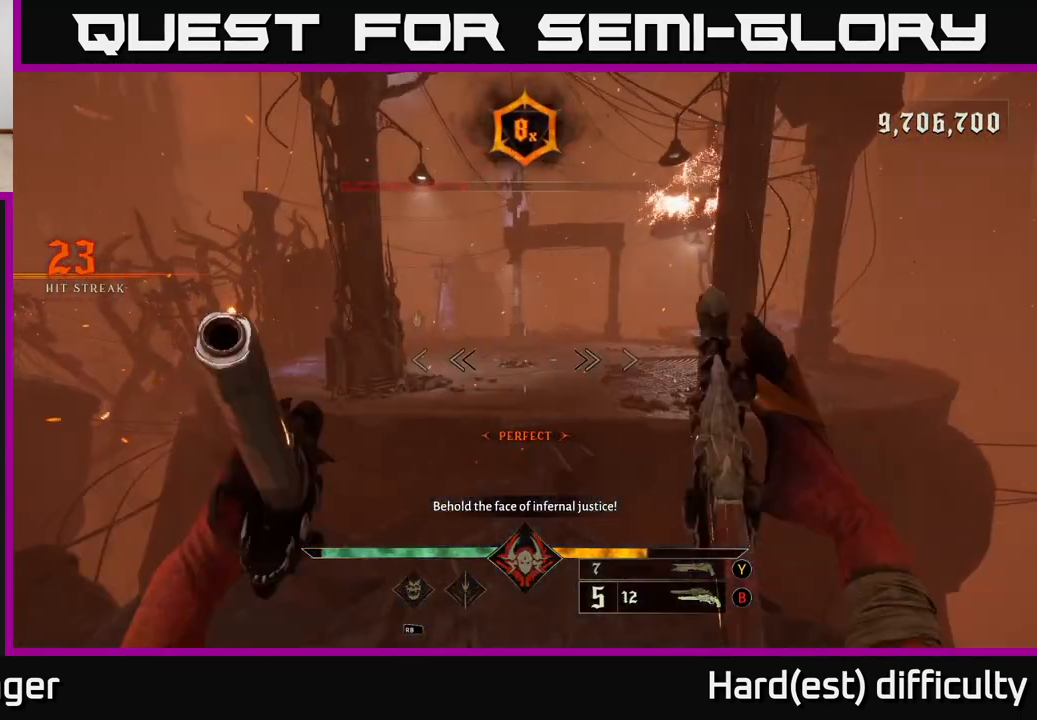
{"buttons": [], "left_stick": "up", "right_stick": "center", "events": [[150, "L2", "down"], [183, "A", "down"], [283, "L2", "up"], [317, "A", "up"]]}
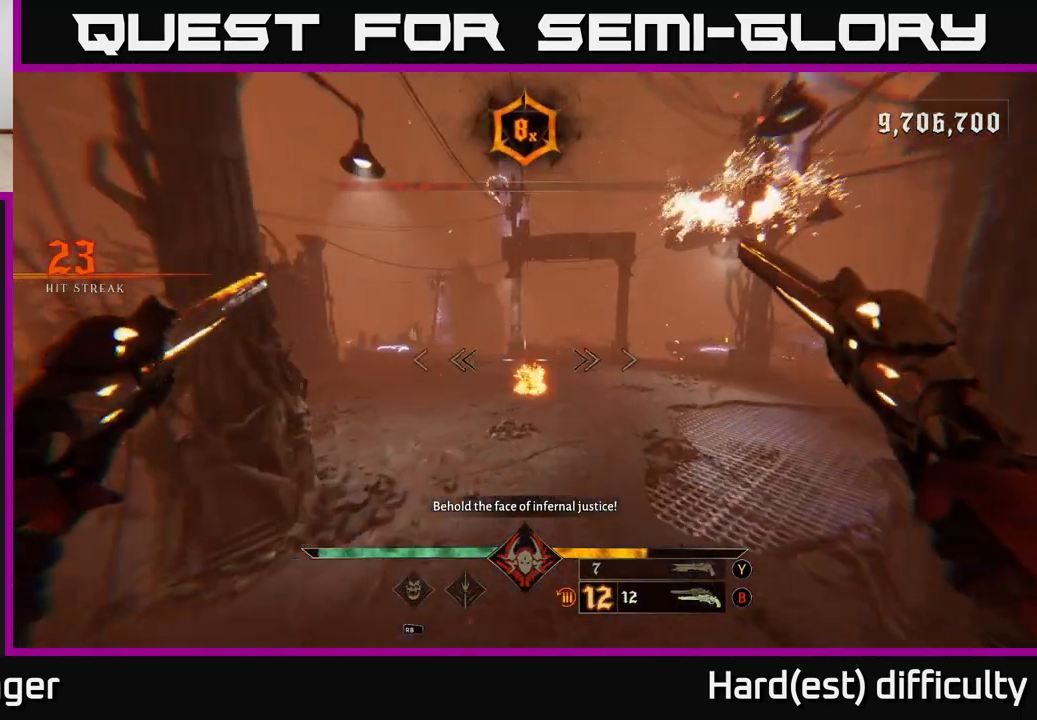
{"buttons": [], "left_stick": "up", "right_stick": "center", "events": [[233, "right_stick", "right"], [317, "right_stick", "center"]]}
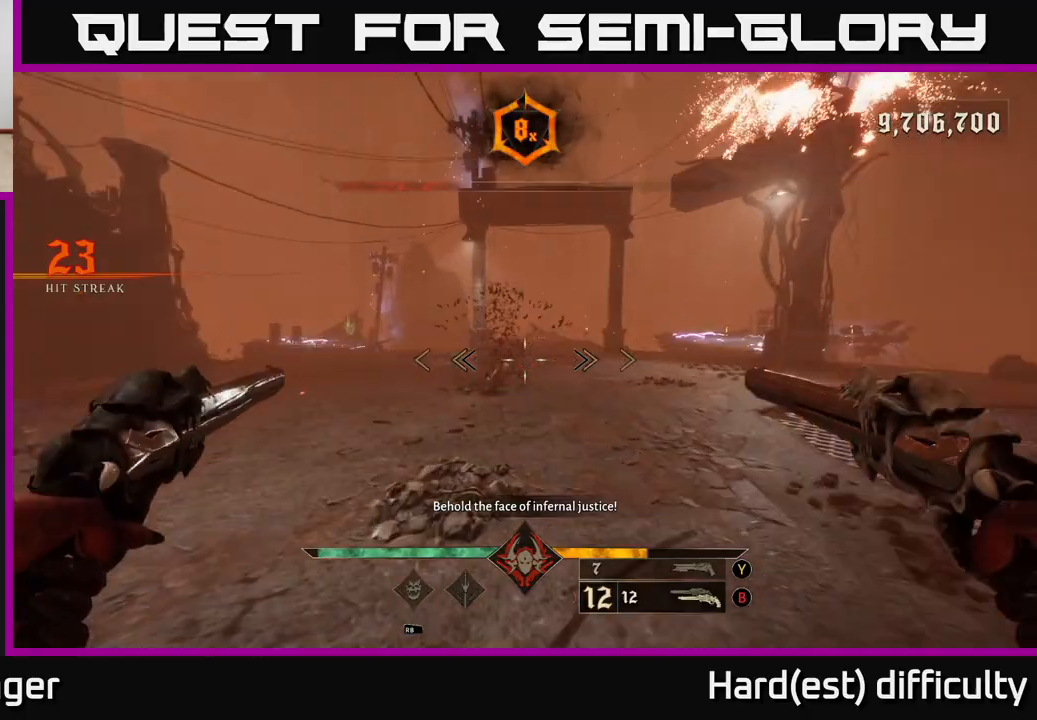
{"buttons": [], "left_stick": "up", "right_stick": "up", "events": [[33, "right_stick", "up"], [150, "right_stick", "center"], [183, "R2", "down"], [233, "R2", "up"], [433, "right_stick", "up"]]}
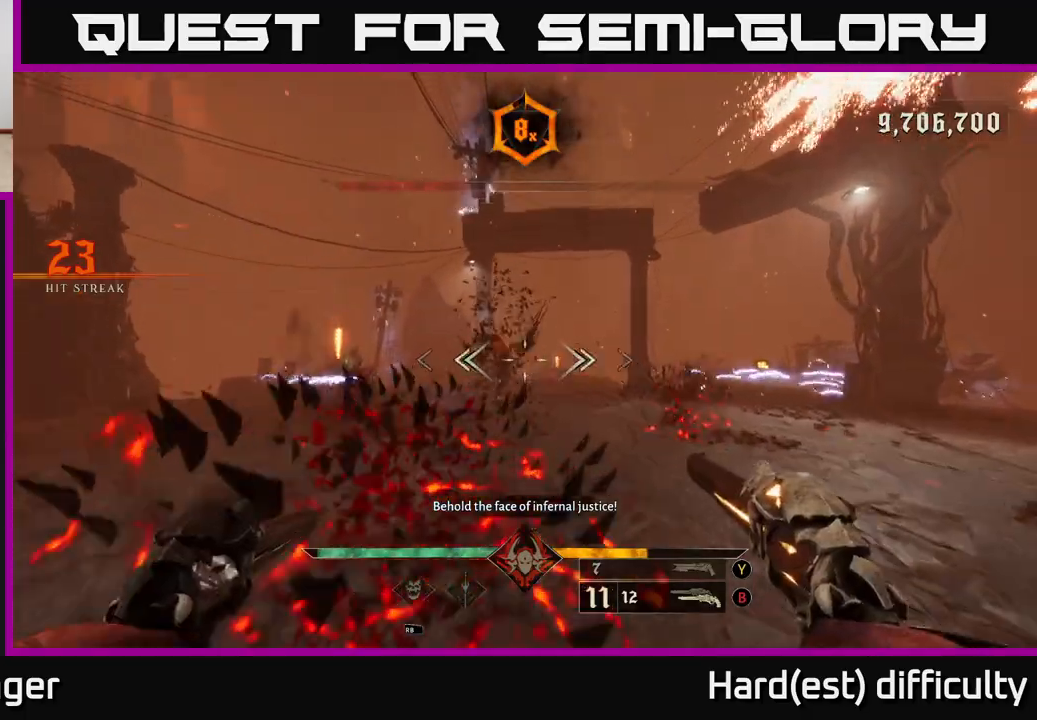
{"buttons": [], "left_stick": "down", "right_stick": "down", "events": [[67, "right_stick", "center"], [83, "R2", "down"], [167, "R2", "up"], [167, "left_stick", "down"], [367, "left_stick", "down-left"], [400, "right_stick", "down"], [483, "left_stick", "down"]]}
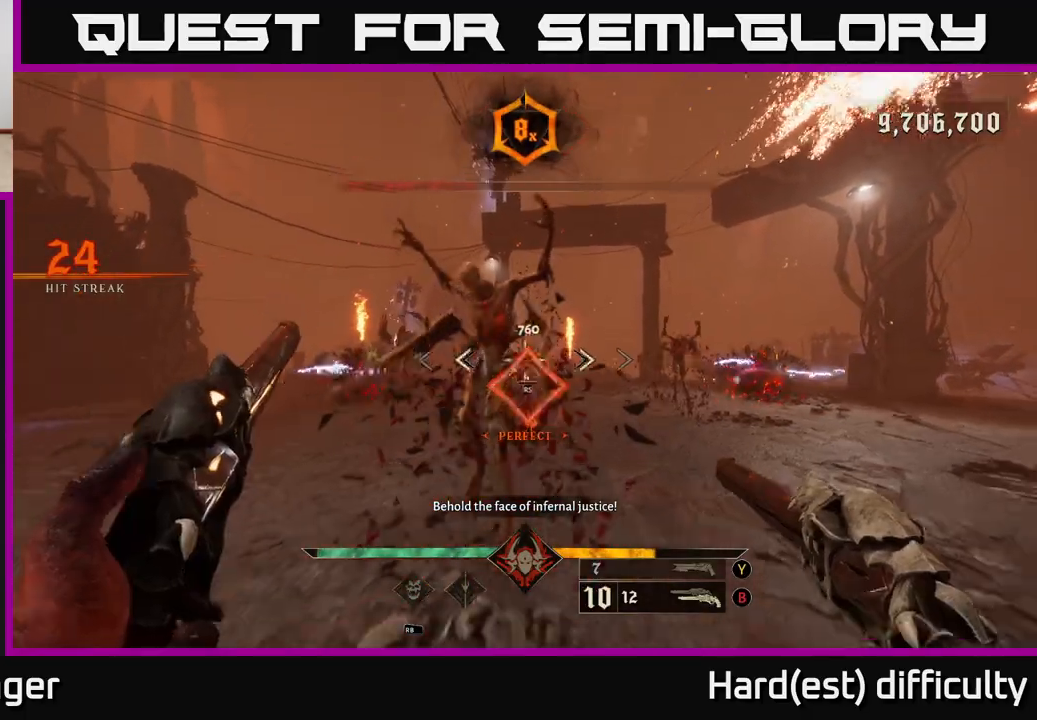
{"buttons": [], "left_stick": "up-left", "right_stick": "center", "events": [[83, "R2", "down"], [100, "right_stick", "center"], [167, "R2", "up"], [300, "right_stick", "up"], [417, "left_stick", "up-left"], [417, "right_stick", "center"]]}
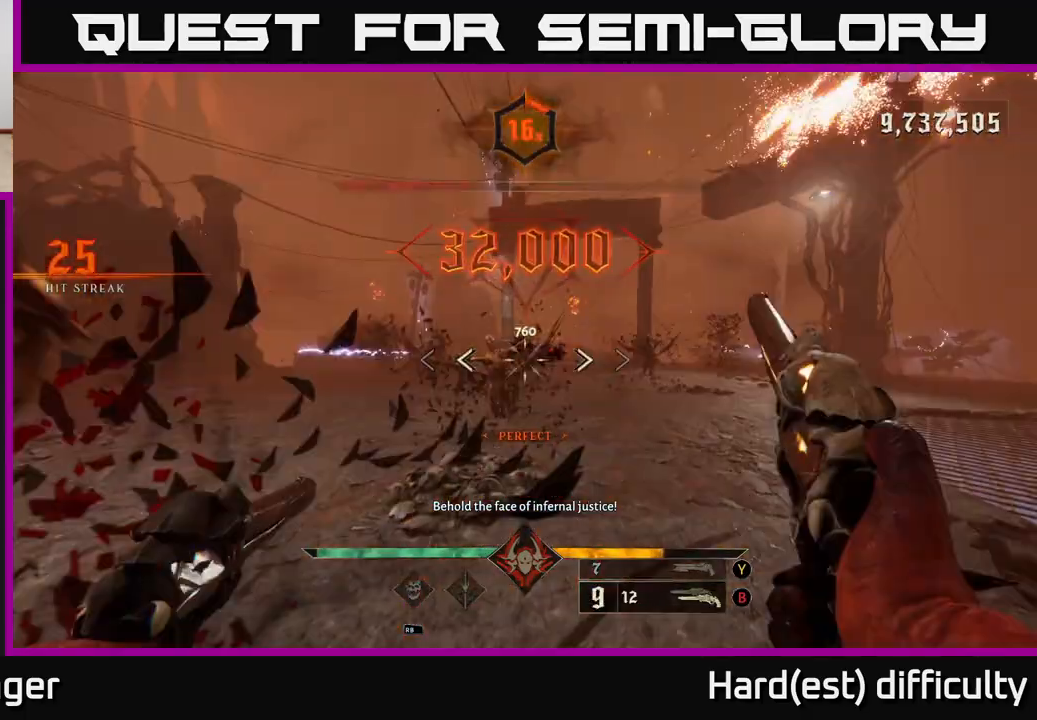
{"buttons": [], "left_stick": "left", "right_stick": "down-right", "events": [[333, "left_stick", "center"], [383, "left_stick", "up"], [433, "right_stick", "down-right"], [483, "left_stick", "left"]]}
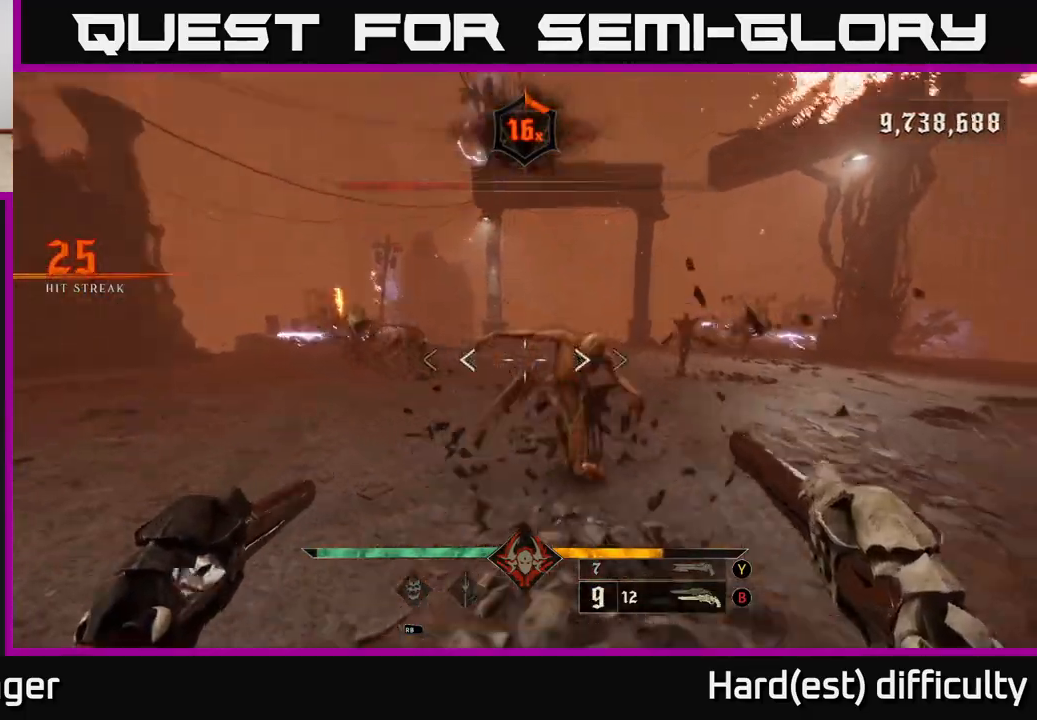
{"buttons": [], "left_stick": "down-left", "right_stick": "center", "events": [[67, "R2", "down"], [83, "right_stick", "right"], [117, "left_stick", "down-left"], [183, "R2", "up"], [417, "right_stick", "center"]]}
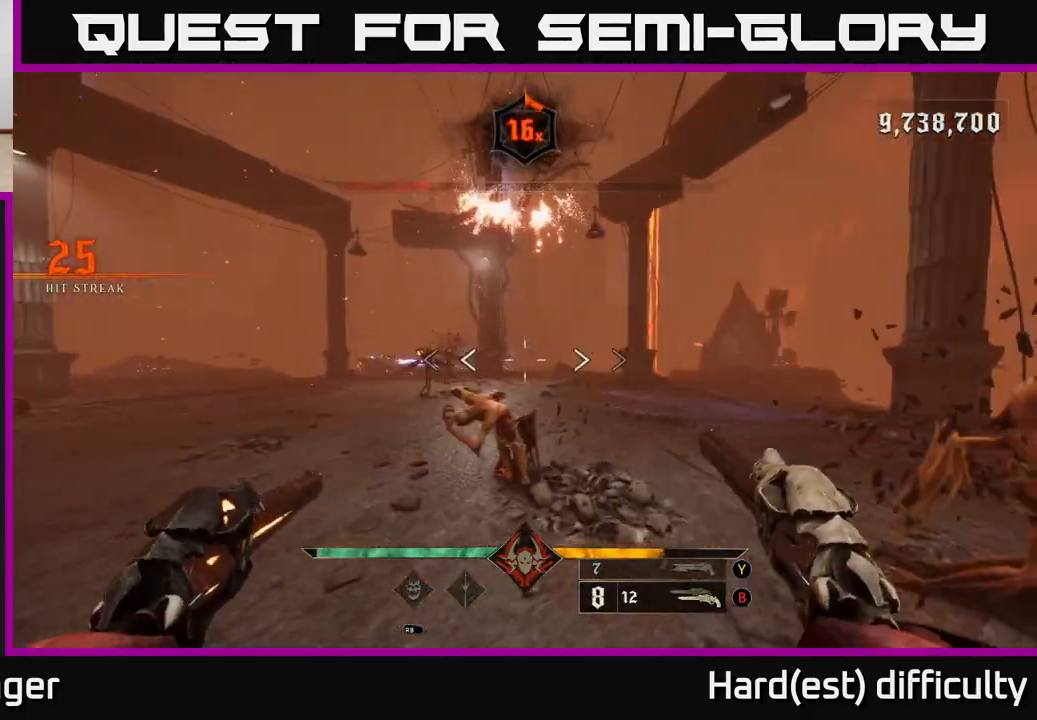
{"buttons": ["R2"], "left_stick": "down-left", "right_stick": "right", "events": [[17, "R2", "down"], [117, "R2", "up"], [117, "right_stick", "right"], [183, "L2", "down"], [217, "right_stick", "center"], [317, "L2", "up"], [333, "right_stick", "right"], [500, "R2", "down"]]}
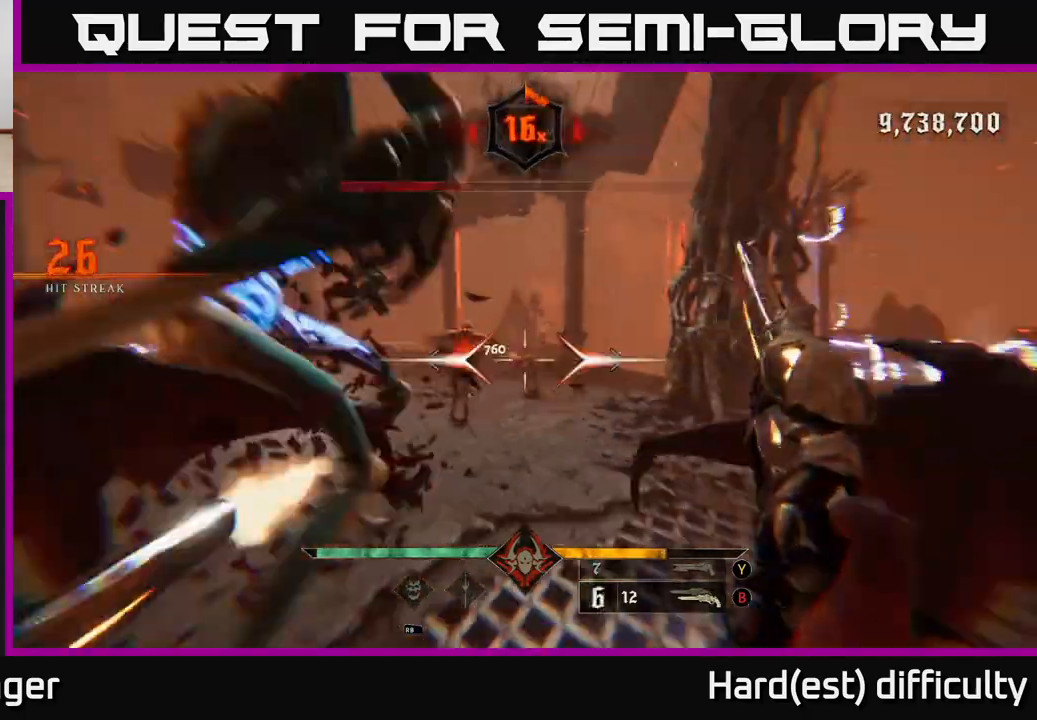
{"buttons": ["R2"], "left_stick": "left", "right_stick": "up", "events": [[33, "right_stick", "down"], [83, "right_stick", "center"], [100, "R2", "up"], [300, "right_stick", "up-right"], [417, "right_stick", "center"], [483, "R2", "down"], [483, "right_stick", "up"], [500, "left_stick", "left"]]}
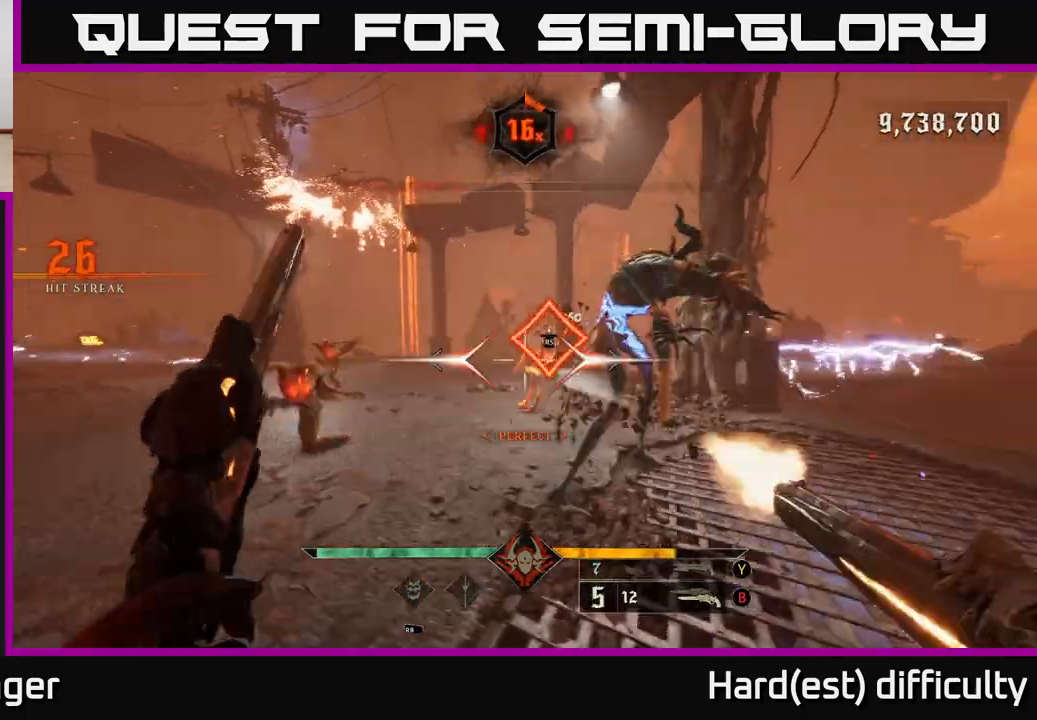
{"buttons": [], "left_stick": "down-left", "right_stick": "center", "events": [[67, "R2", "up"], [83, "right_stick", "center"], [317, "left_stick", "down-left"], [417, "right_stick", "right"], [467, "right_stick", "center"]]}
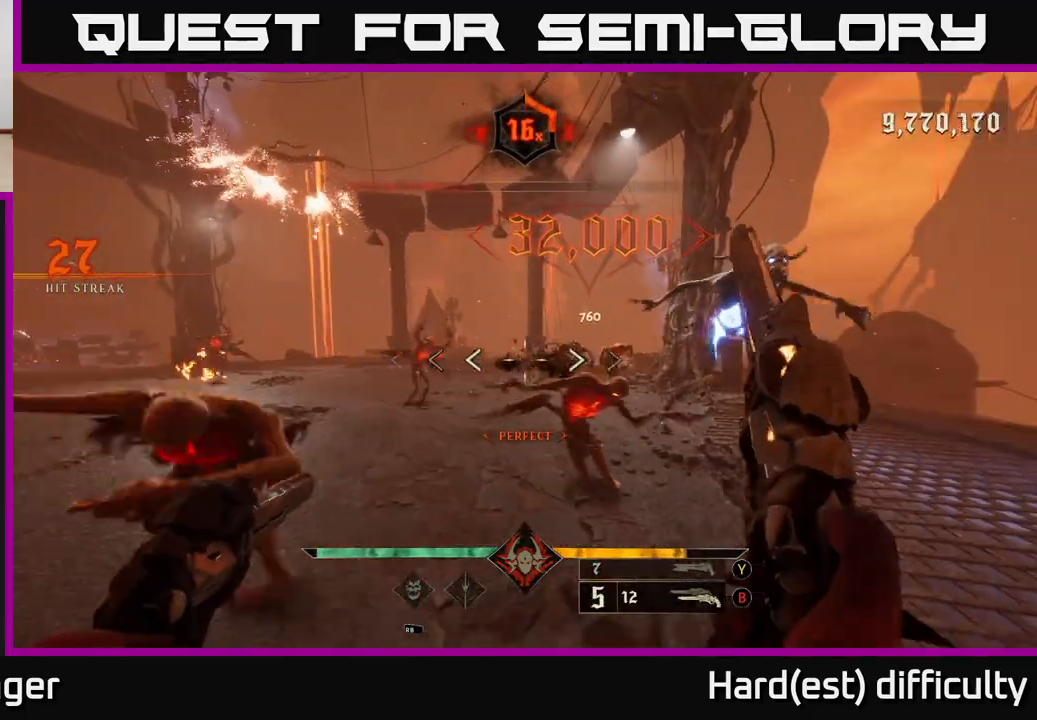
{"buttons": ["R2"], "left_stick": "down-left", "right_stick": "center", "events": [[117, "L2", "down"], [267, "L2", "up"], [267, "right_stick", "right"], [433, "R2", "down"], [500, "right_stick", "center"]]}